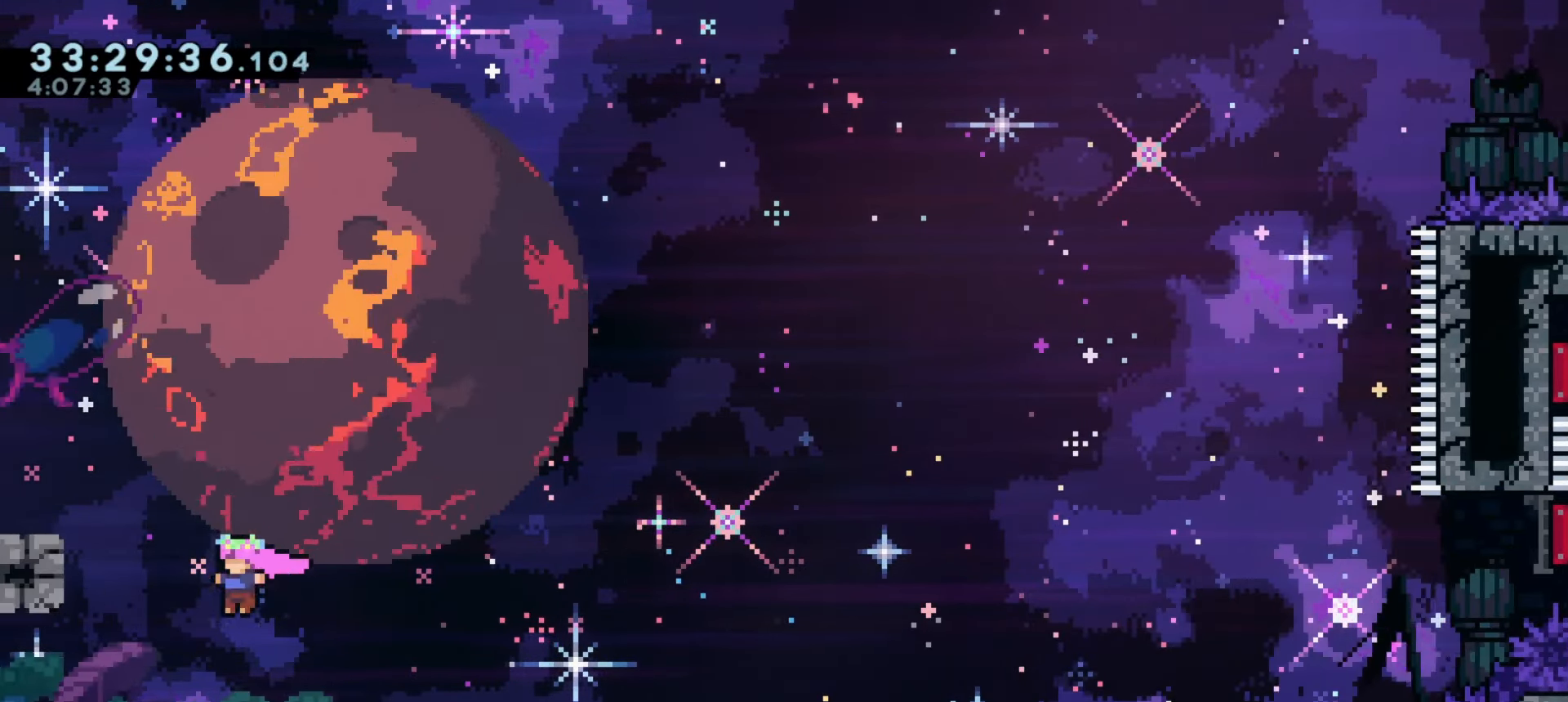
Gameplay with keyboard; each line is a JSON object with the keys held at the frame after it. "events" lists presses ("down") and releases ("up") of "a", "d", "dash", "demo", "grab", "j1", "j2", "s" and "w" between this image and that frame as [ms after this image, input, new state], when the widget could be followed in between. No other keys are recorded. Mouse input is not recorded. Key names are as the overlay labels them; some are game actions (e.g. jump) rather than physical keys.
{"keys": ["a"], "events": [[83, "j1", "up"], [200, "demo", "up"], [233, "w", "up"], [350, "a", "up"], [467, "a", "down"]]}
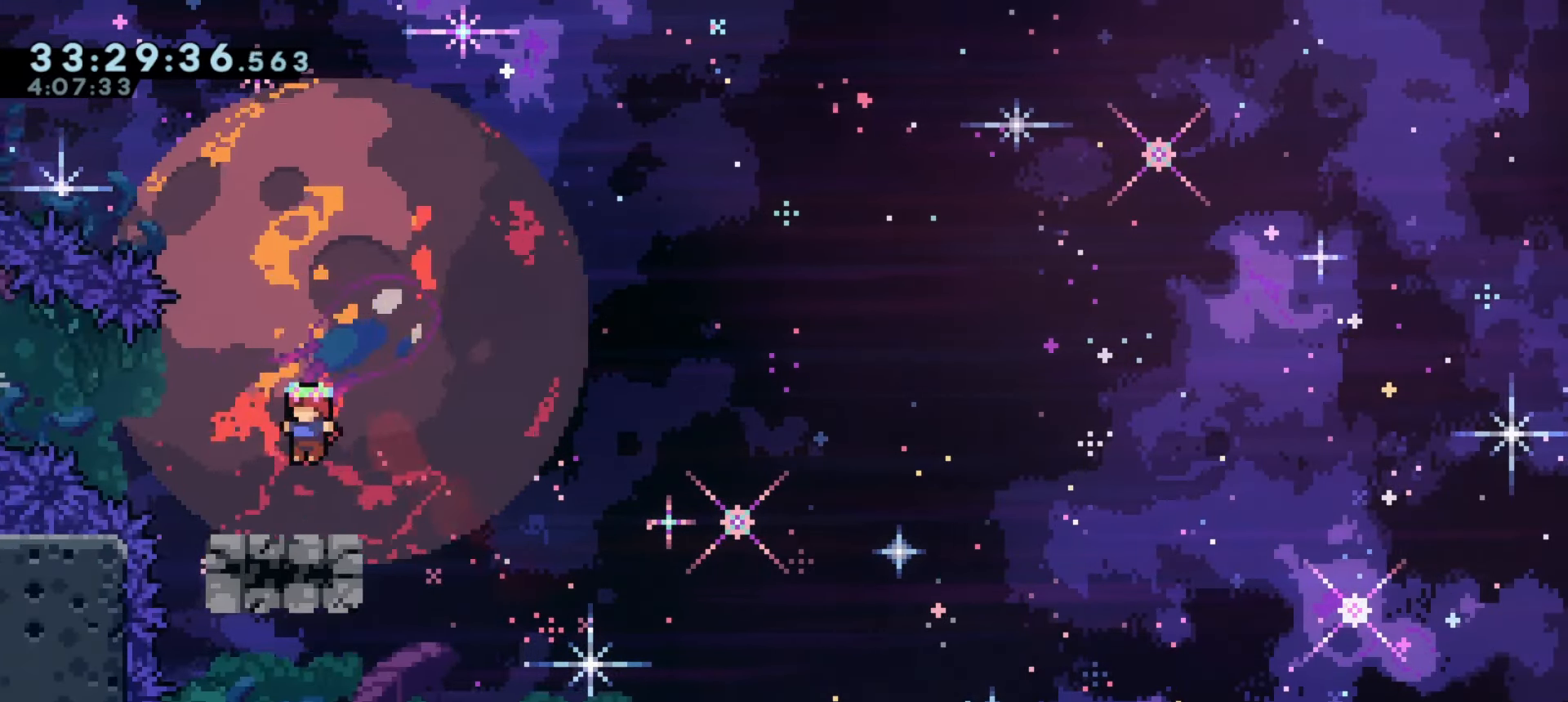
{"keys": ["a", "j1"]}
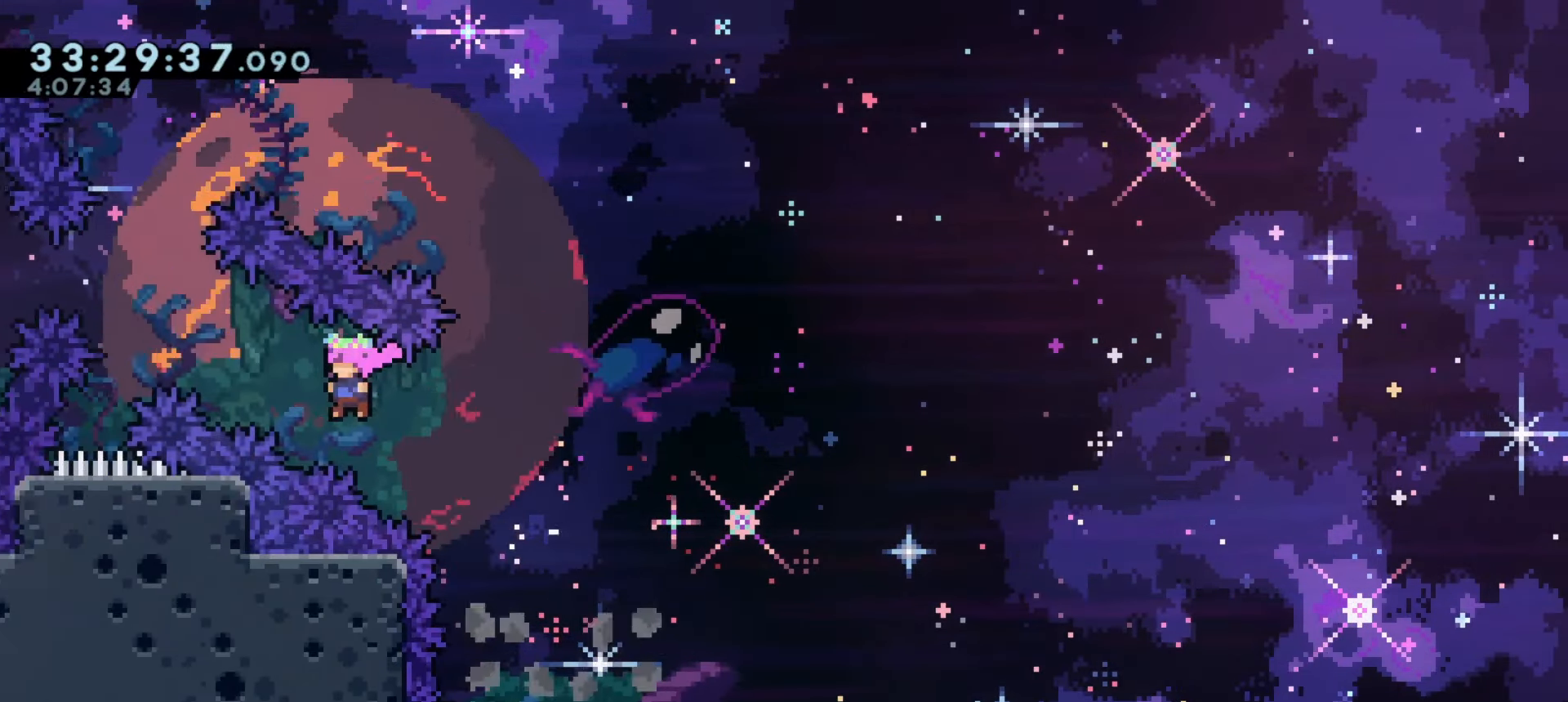
{"keys": [], "events": [[67, "w", "down"], [83, "demo", "down"], [117, "j1", "up"], [200, "a", "up"], [217, "w", "up"], [250, "demo", "up"]]}
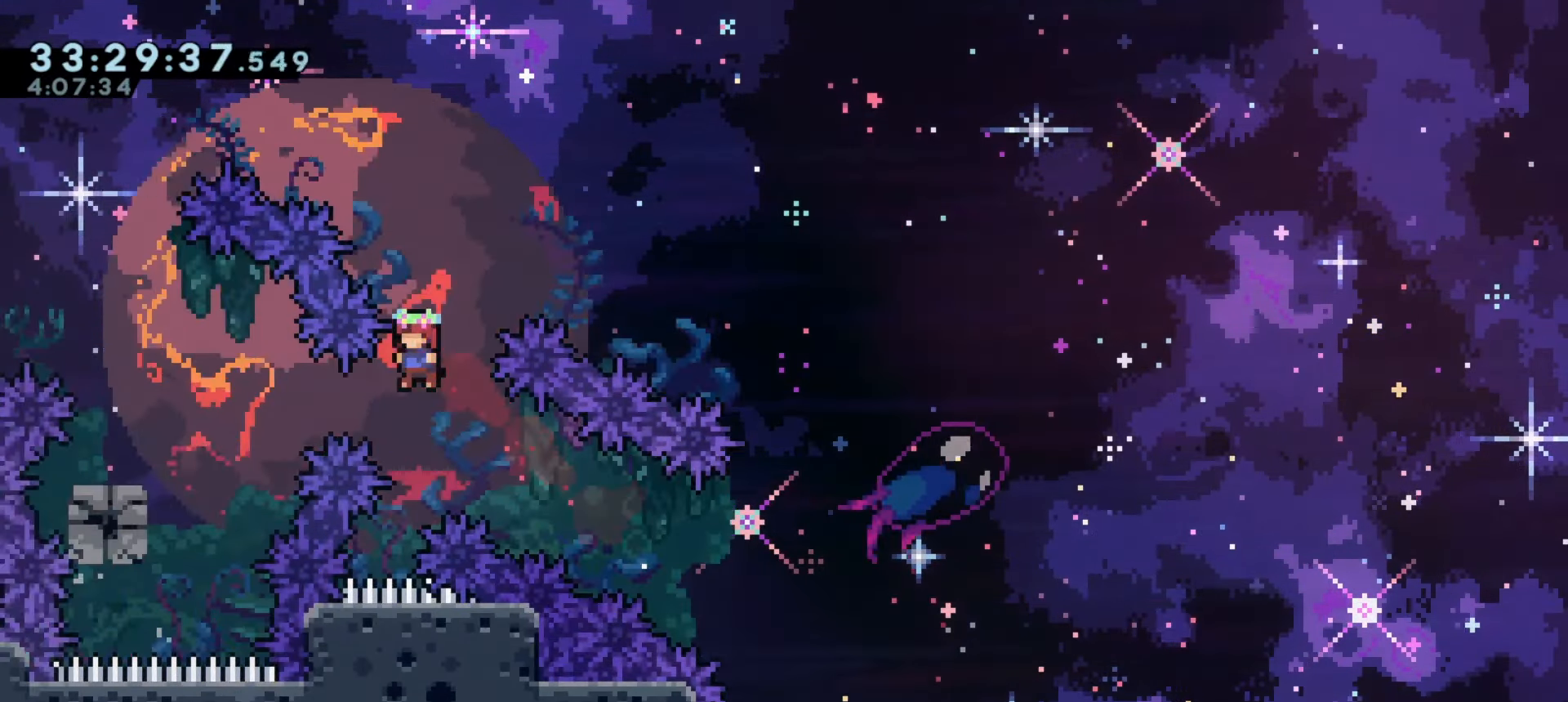
{"keys": [], "events": [[100, "a", "down"], [117, "demo", "down"], [300, "demo", "up"], [367, "a", "up"]]}
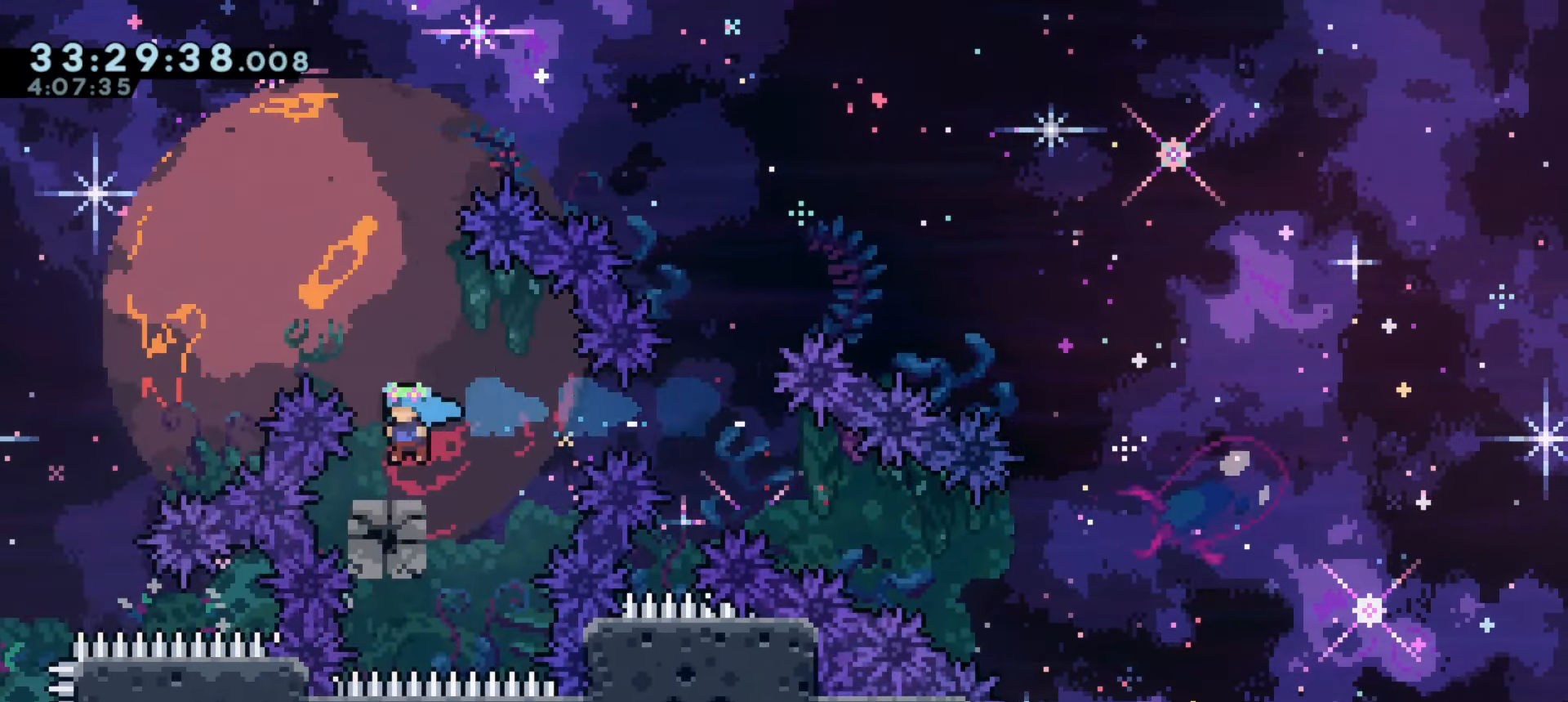
{"keys": ["a", "j1"], "events": [[83, "j1", "down"], [167, "a", "down"]]}
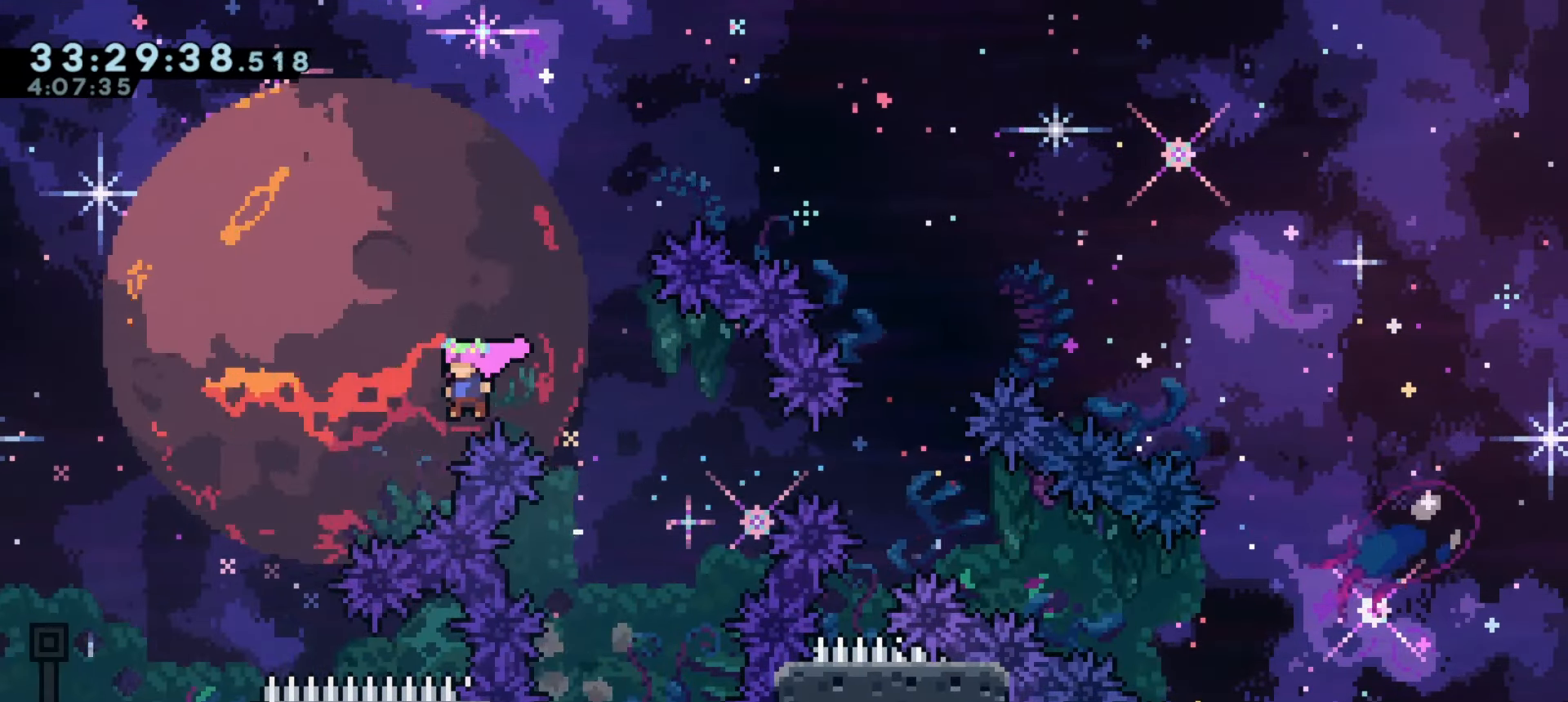
{"keys": ["a"], "events": [[17, "w", "down"], [33, "demo", "down"], [83, "j1", "up"], [217, "demo", "up"], [217, "w", "up"]]}
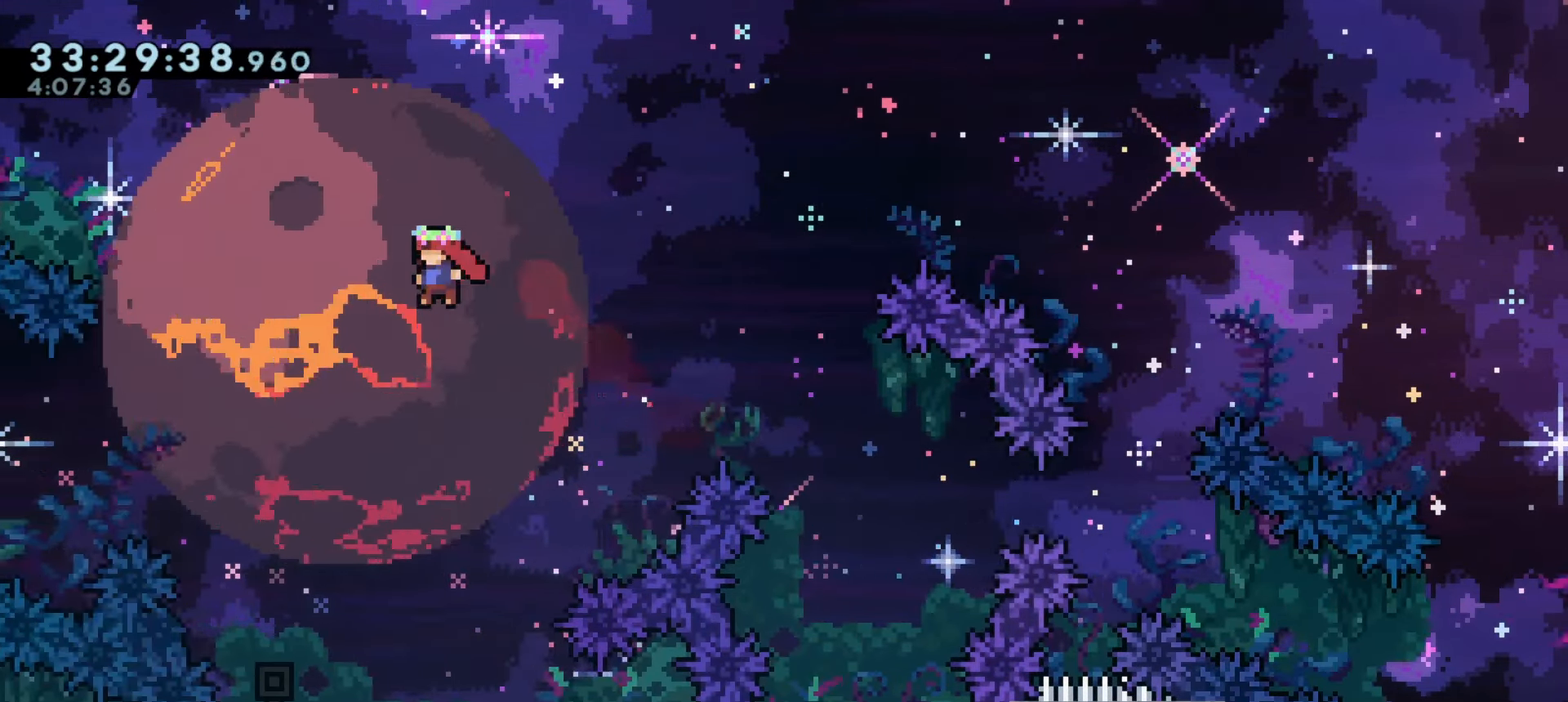
{"keys": ["a"], "events": [[283, "a", "up"], [500, "a", "down"]]}
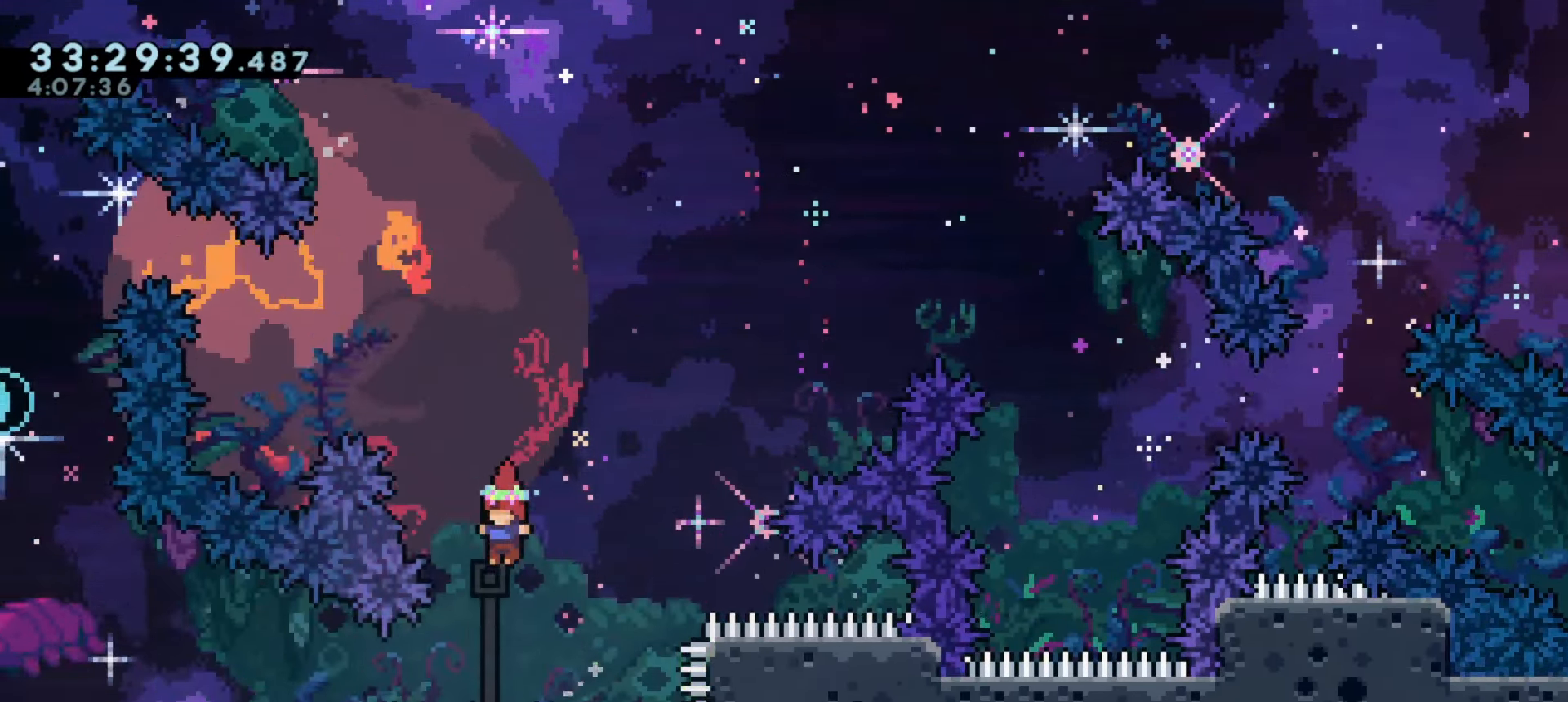
{"keys": ["a"], "events": [[167, "demo", "down"], [367, "demo", "up"]]}
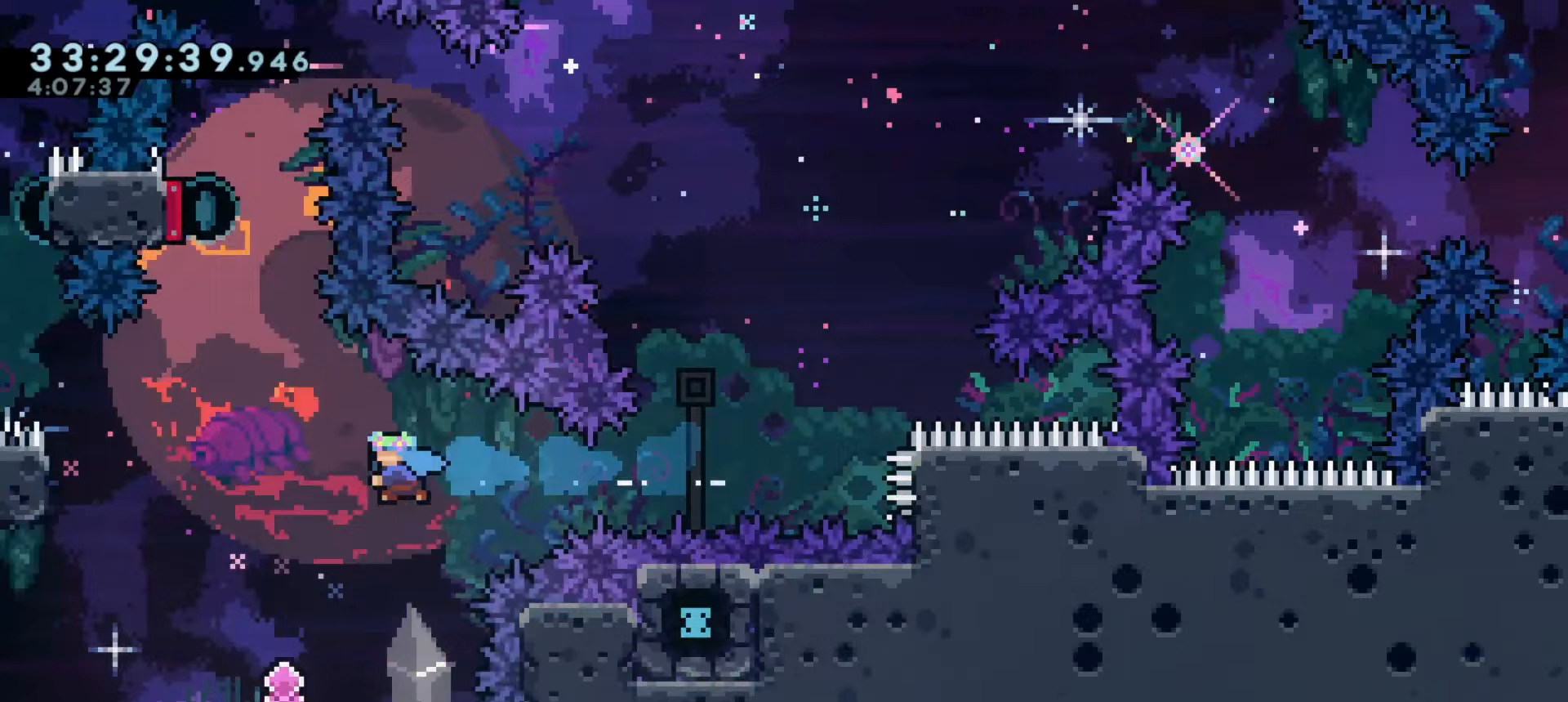
{"keys": ["a", "grab"], "events": [[300, "demo", "down"], [300, "w", "down"], [450, "grab", "down"], [467, "w", "up"], [483, "demo", "up"]]}
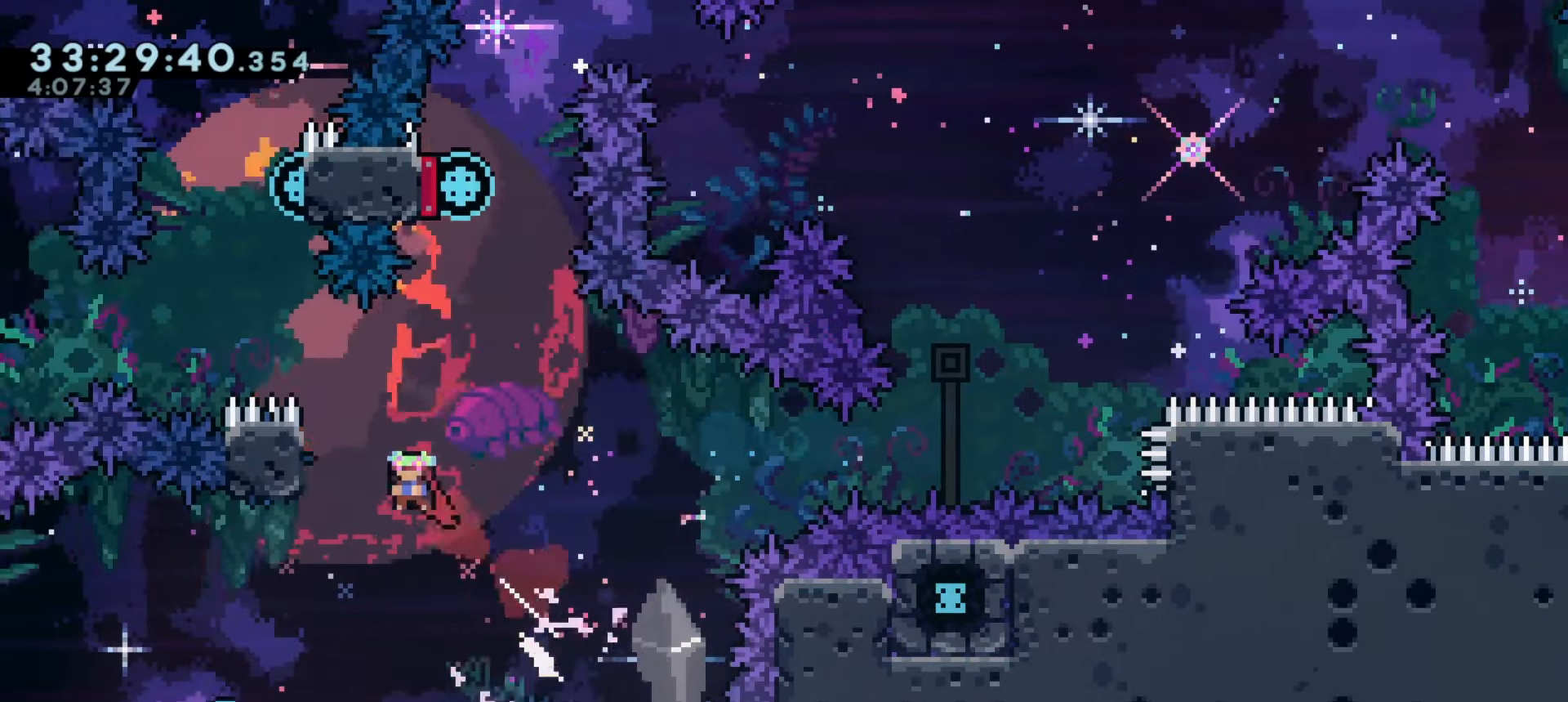
{"keys": ["a", "grab"]}